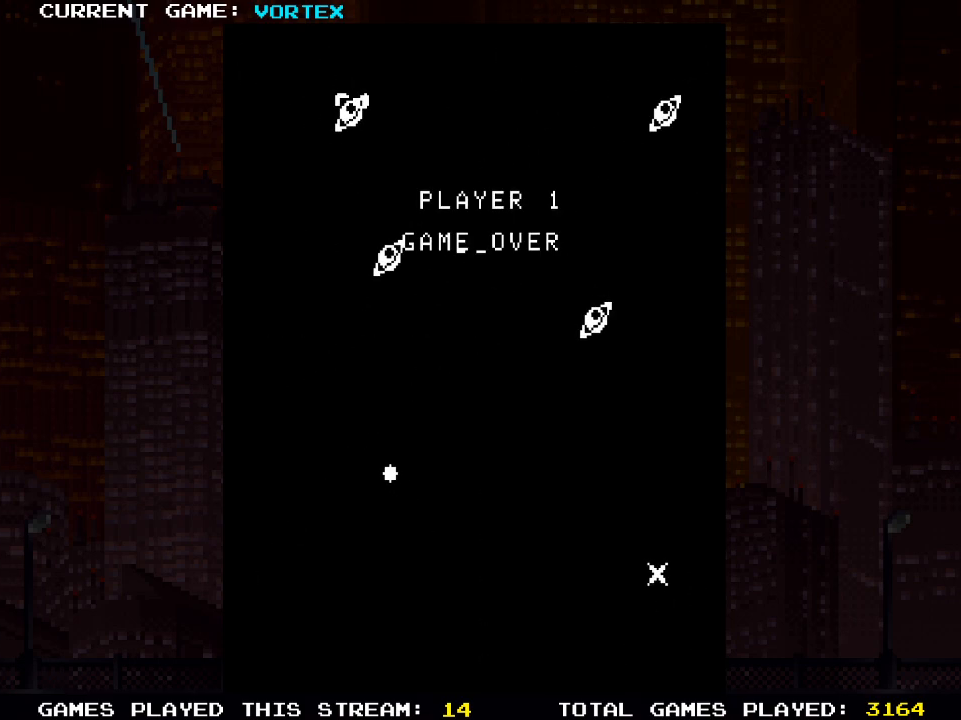
Gameplay with a controller (PlayStation layout); each line is a JSON object with the inputs held at the frame after it. "events" lists button and stick changes between this image and that frame as [ms after this image, input, new state], when the widget could be followed in between.
{"buttons": [], "left_stick": "center", "right_stick": "center", "events": []}
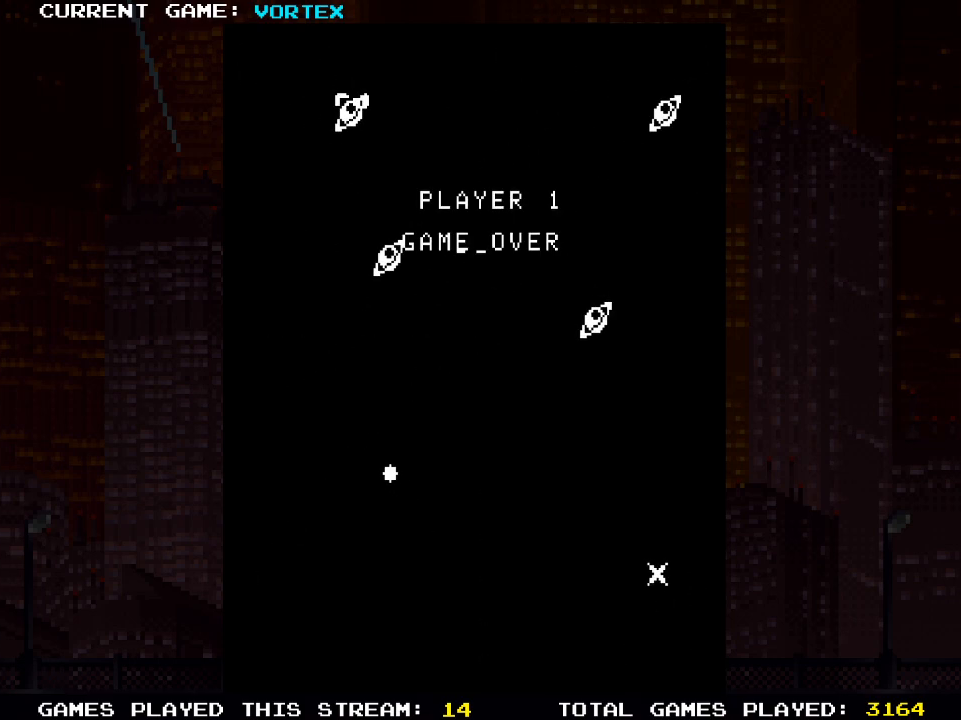
{"buttons": [], "left_stick": "center", "right_stick": "center", "events": []}
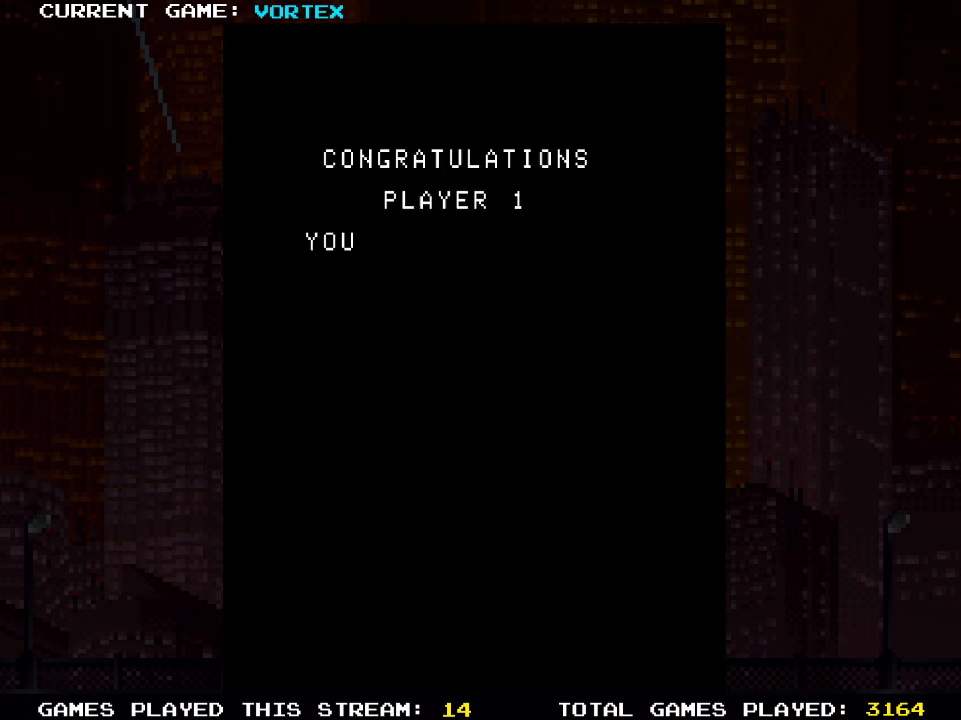
{"buttons": [], "left_stick": "center", "right_stick": "center", "events": []}
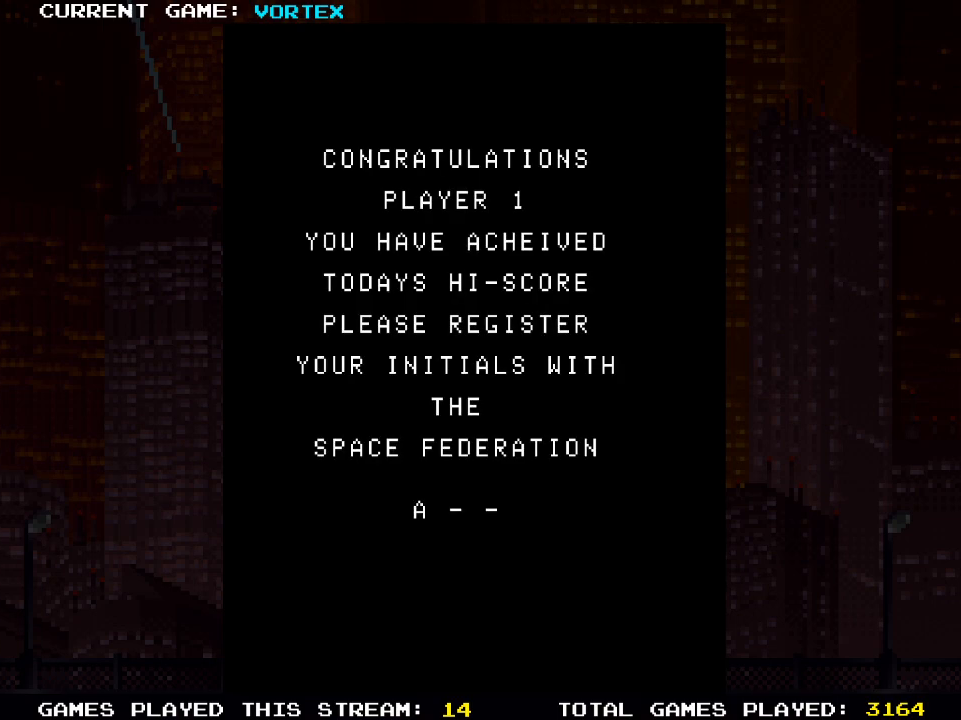
{"buttons": [], "left_stick": "center", "right_stick": "center", "events": []}
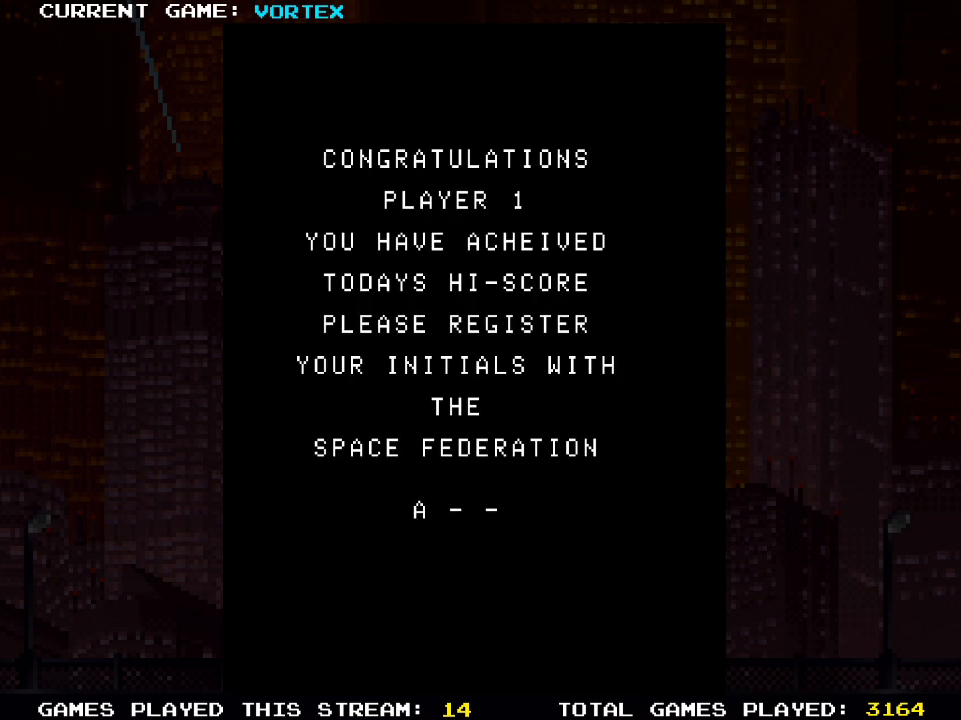
{"buttons": [], "left_stick": "center", "right_stick": "center", "events": []}
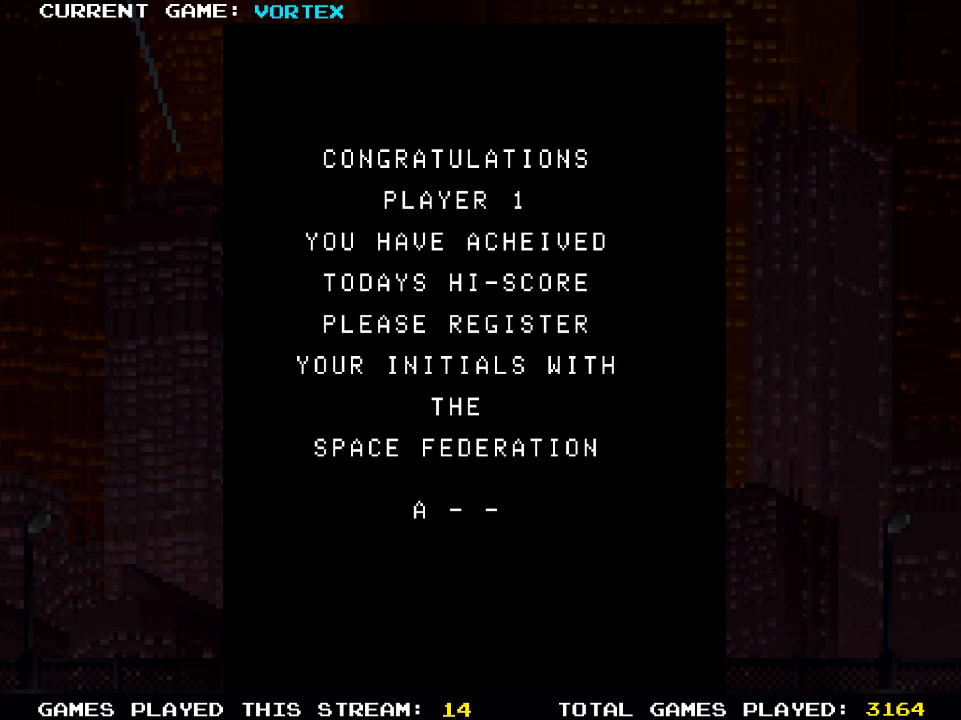
{"buttons": [], "left_stick": "center", "right_stick": "center", "events": [[233, "SQUARE", "down"], [350, "SQUARE", "up"], [417, "SQUARE", "down"], [500, "SQUARE", "up"]]}
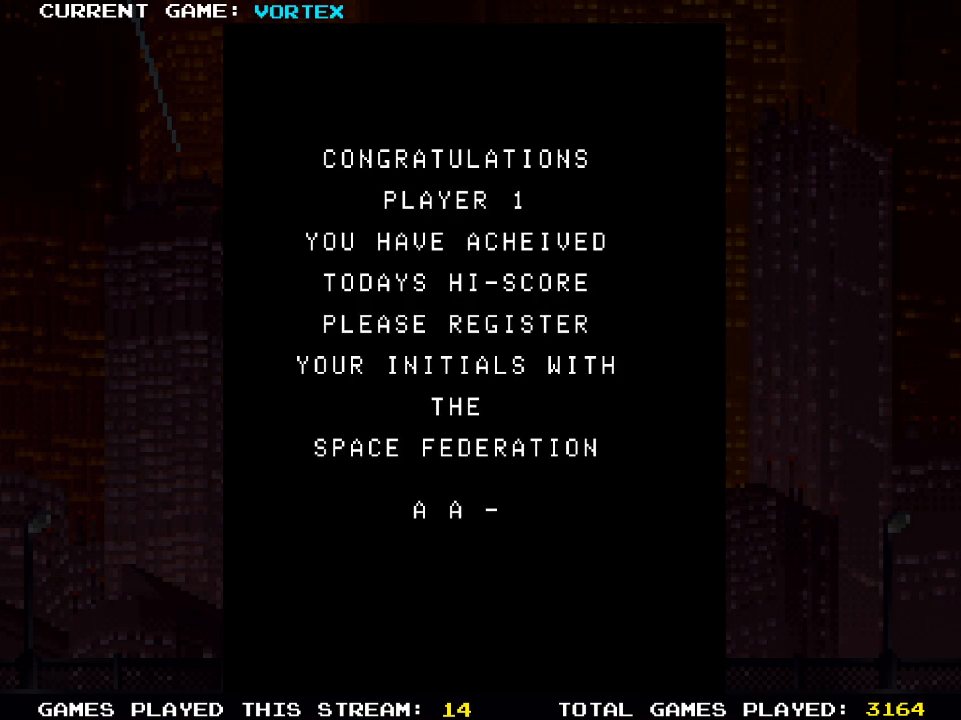
{"buttons": ["SQUARE"], "left_stick": "center", "right_stick": "center", "events": [[117, "SQUARE", "down"], [217, "SQUARE", "up"], [300, "SQUARE", "down"], [383, "SQUARE", "up"], [500, "SQUARE", "down"]]}
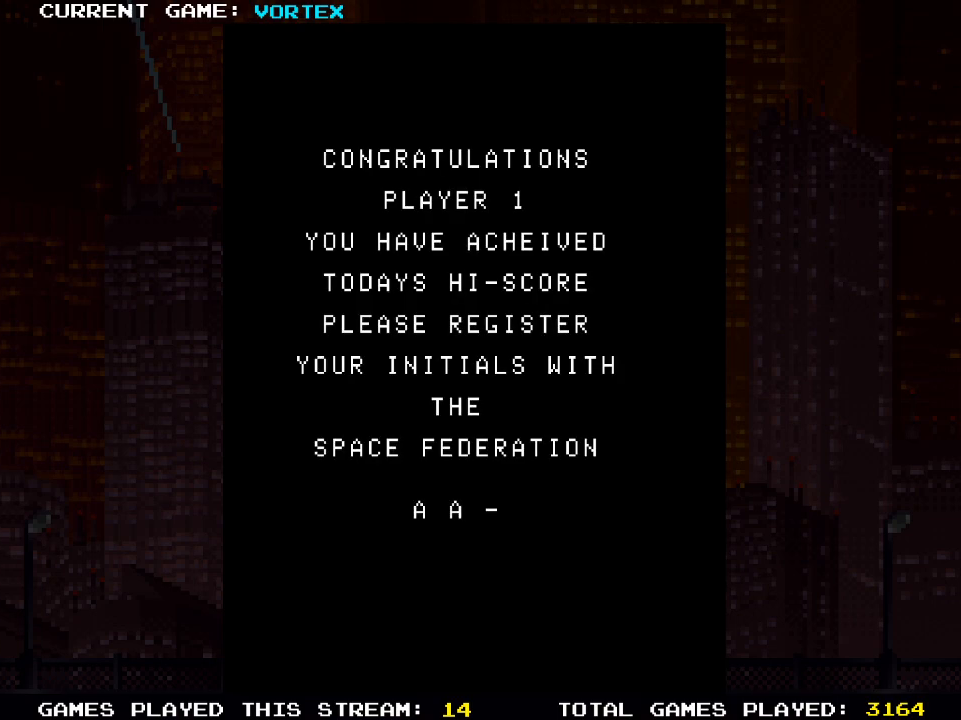
{"buttons": ["SQUARE"], "left_stick": "center", "right_stick": "center", "events": [[100, "SQUARE", "up"], [217, "SQUARE", "down"], [317, "SQUARE", "up"], [450, "SQUARE", "down"]]}
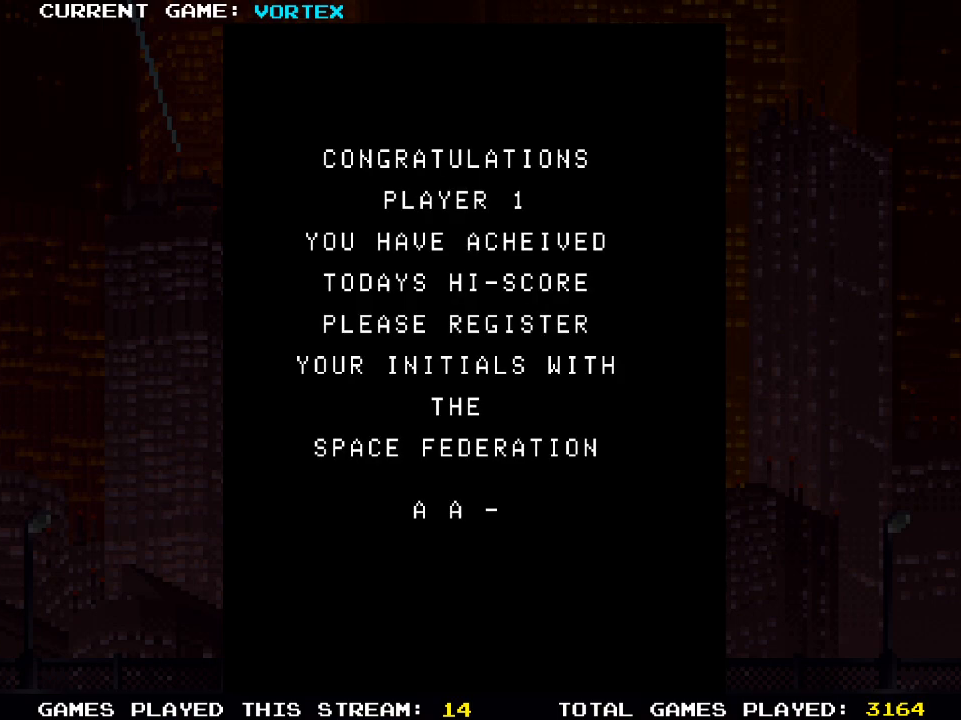
{"buttons": [], "left_stick": "center", "right_stick": "center", "events": [[50, "SQUARE", "up"], [183, "SQUARE", "down"], [267, "SQUARE", "up"], [383, "SQUARE", "down"], [450, "SQUARE", "up"]]}
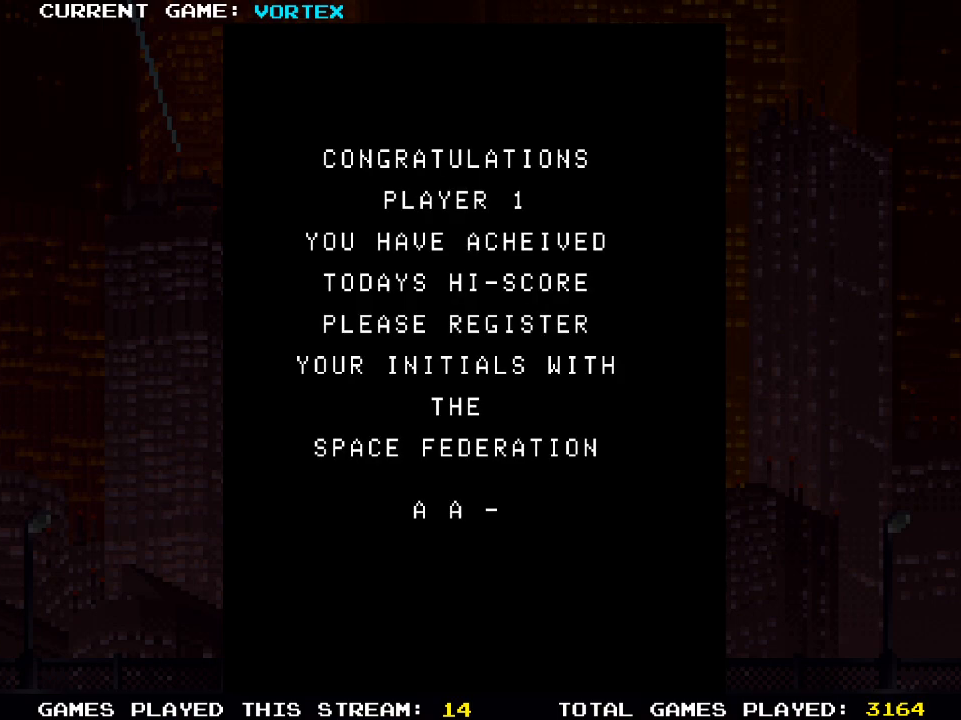
{"buttons": [], "left_stick": "center", "right_stick": "center", "events": []}
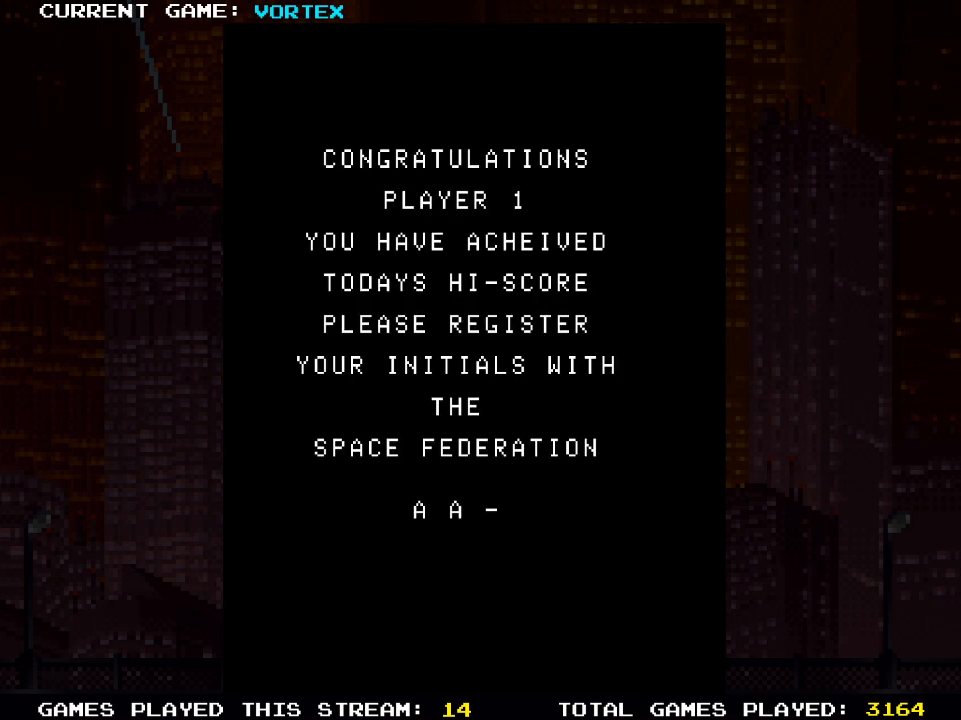
{"buttons": [], "left_stick": "center", "right_stick": "center", "events": [[333, "SQUARE", "down"], [467, "SQUARE", "up"]]}
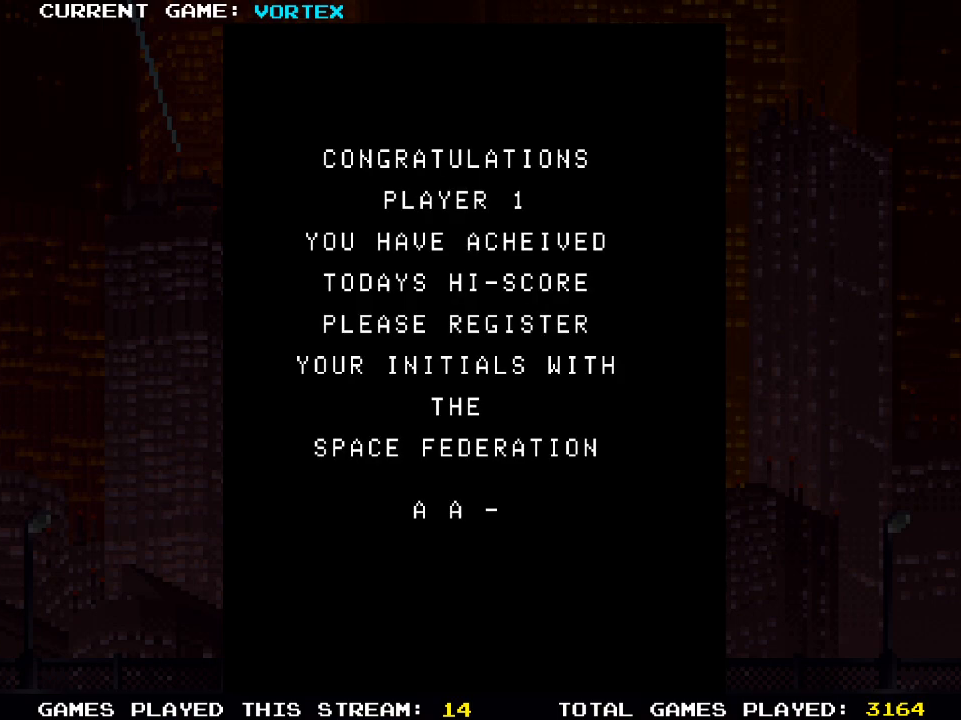
{"buttons": ["SQUARE"], "left_stick": "center", "right_stick": "center", "events": [[33, "SQUARE", "down"], [133, "SQUARE", "up"], [217, "SQUARE", "down"], [317, "SQUARE", "up"], [400, "SQUARE", "down"]]}
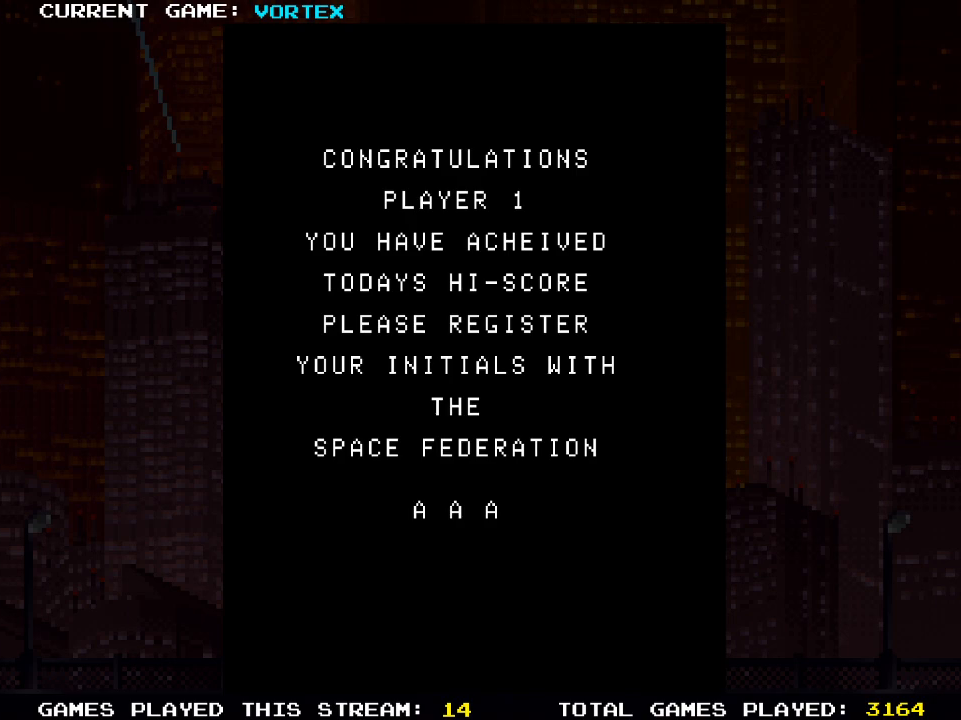
{"buttons": ["SQUARE"], "left_stick": "center", "right_stick": "center", "events": [[33, "SQUARE", "up"], [83, "SQUARE", "down"], [233, "SQUARE", "up"], [283, "SQUARE", "down"], [400, "SQUARE", "up"], [483, "SQUARE", "down"]]}
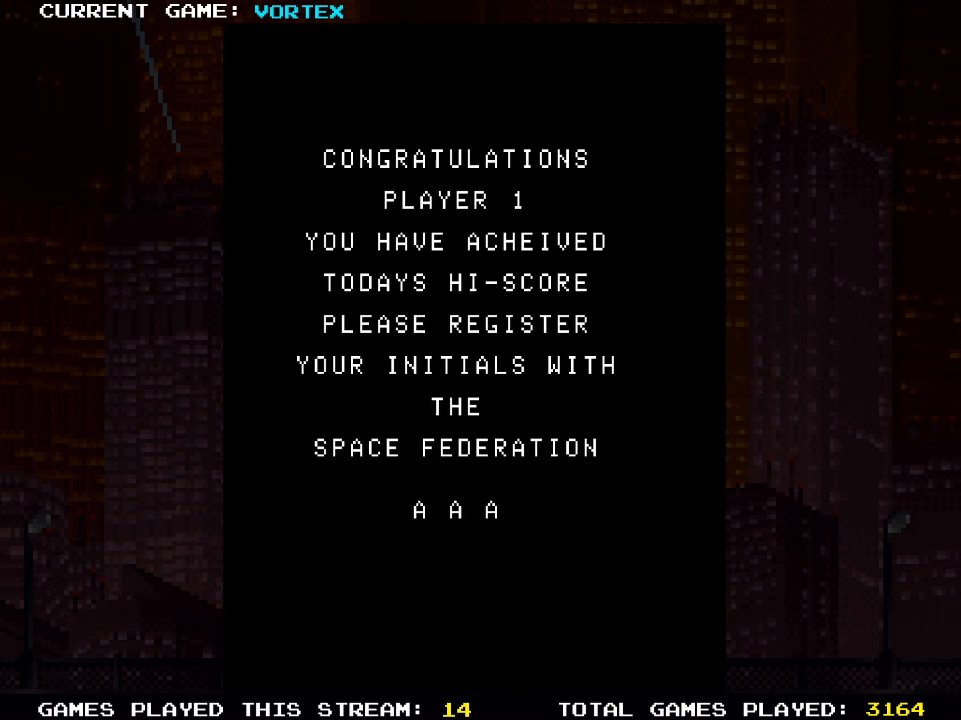
{"buttons": ["SQUARE"], "left_stick": "center", "right_stick": "center", "events": [[67, "SQUARE", "up"], [167, "SQUARE", "down"], [300, "SQUARE", "up"], [467, "SQUARE", "down"]]}
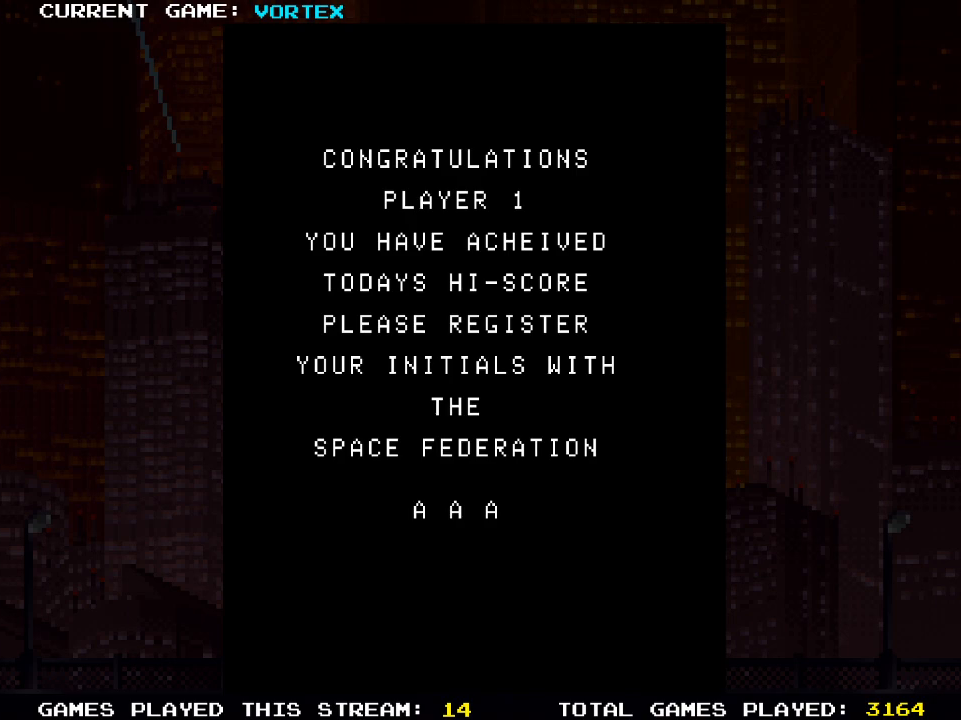
{"buttons": ["SQUARE"], "left_stick": "center", "right_stick": "center", "events": [[17, "SQUARE", "up"], [217, "SQUARE", "down"], [367, "SQUARE", "up"], [500, "SQUARE", "down"]]}
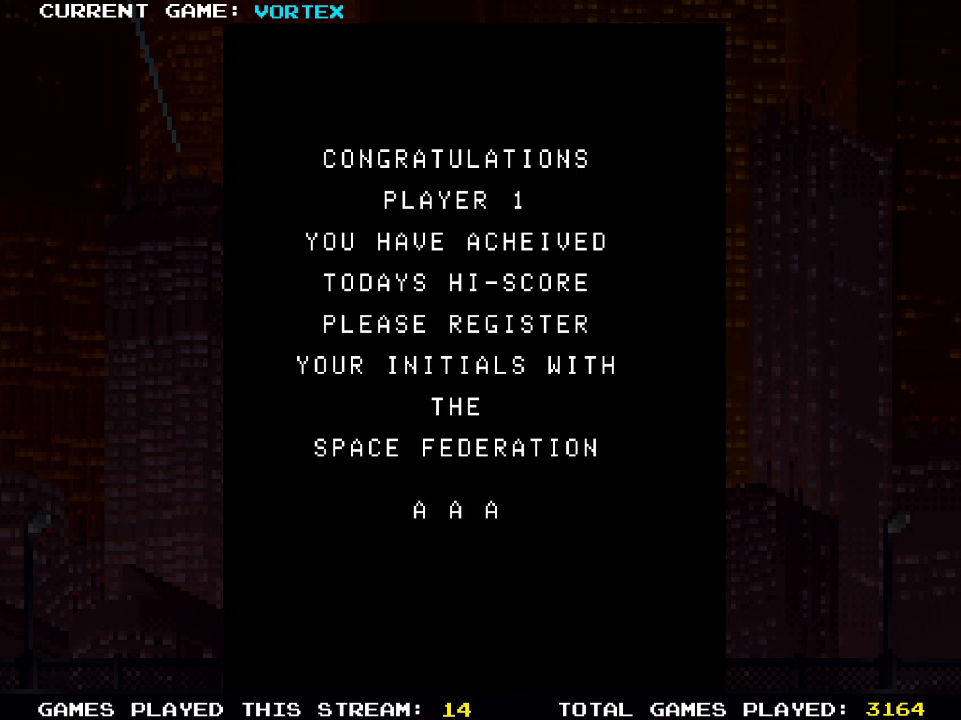
{"buttons": [], "left_stick": "center", "right_stick": "center", "events": [[167, "SQUARE", "up"], [300, "SQUARE", "down"], [367, "SQUARE", "up"]]}
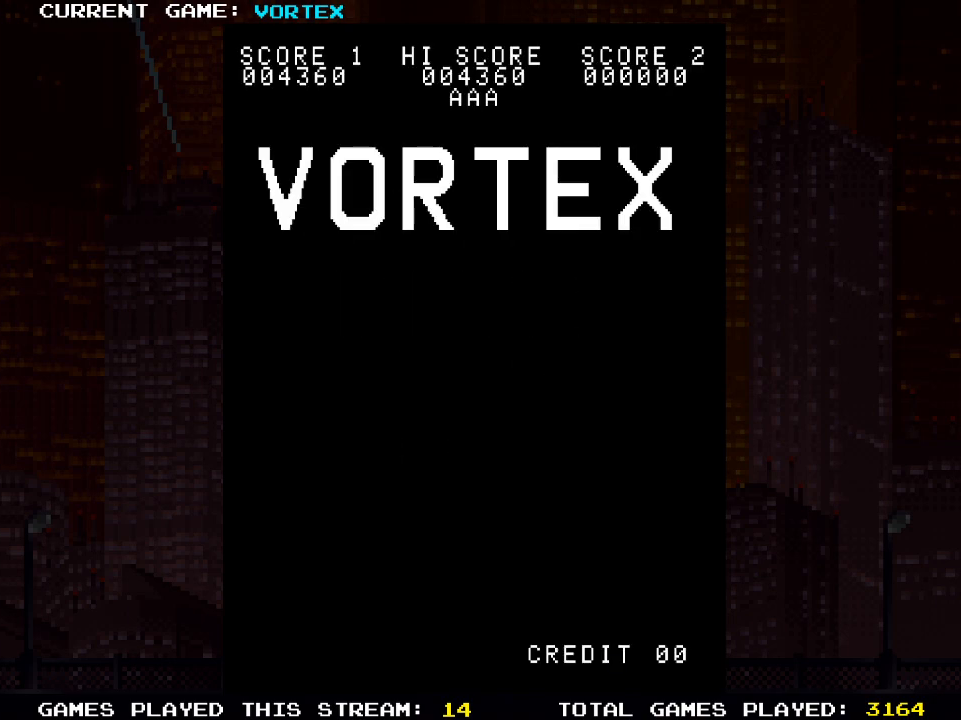
{"buttons": [], "left_stick": "center", "right_stick": "center", "events": []}
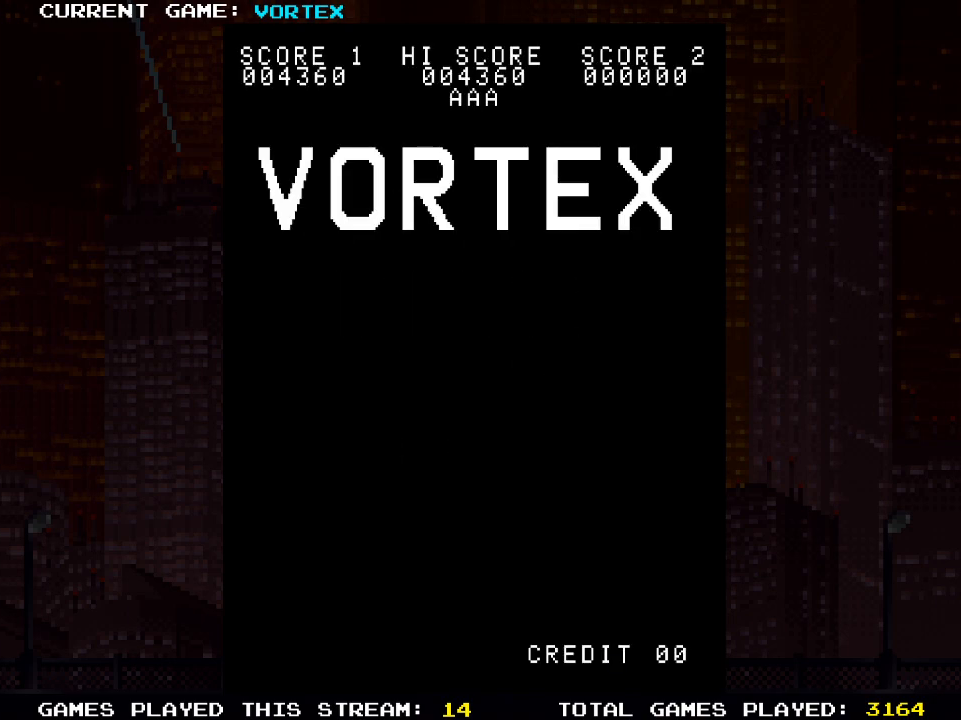
{"buttons": [], "left_stick": "center", "right_stick": "center", "events": []}
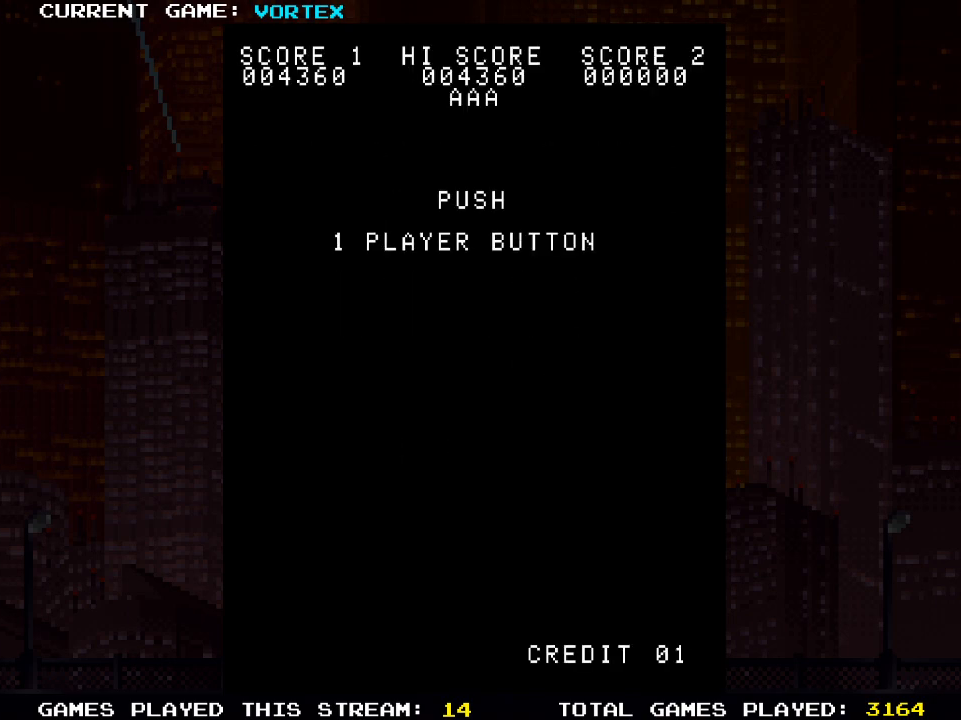
{"buttons": [], "left_stick": "center", "right_stick": "center", "events": []}
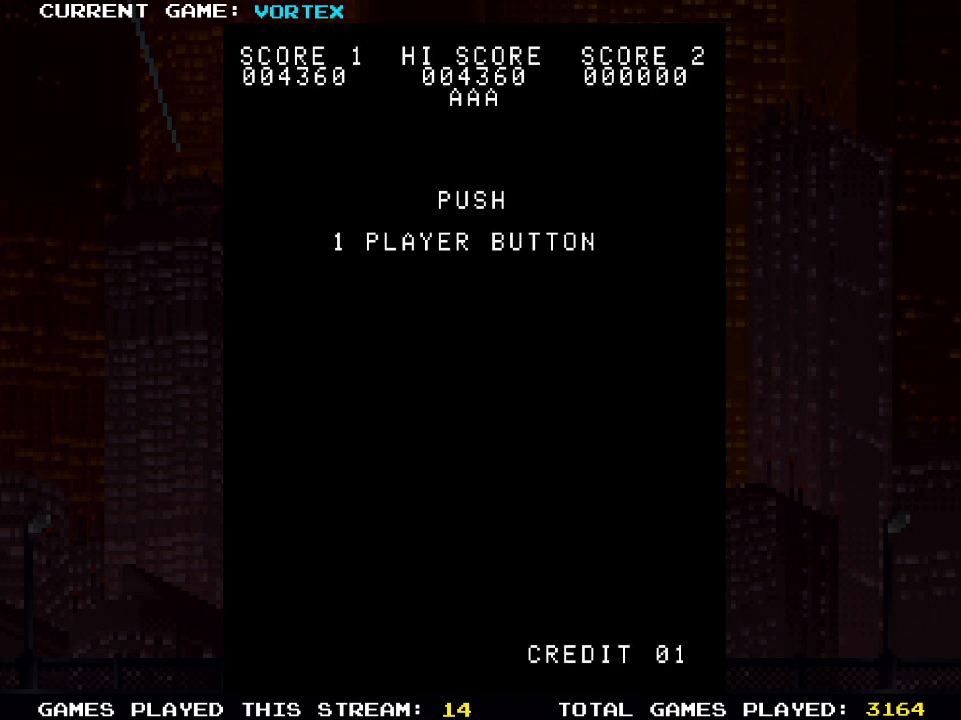
{"buttons": [], "left_stick": "center", "right_stick": "center", "events": []}
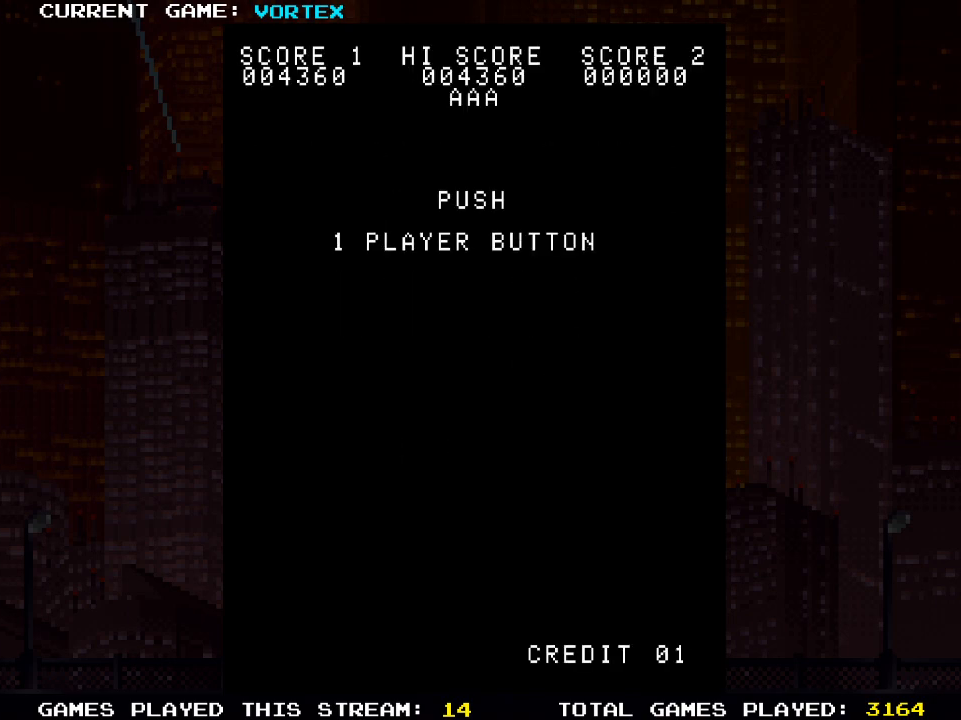
{"buttons": ["CROSS"], "left_stick": "center", "right_stick": "center", "events": [[83, "SQUARE", "down"], [250, "SQUARE", "up"], [467, "CROSS", "down"]]}
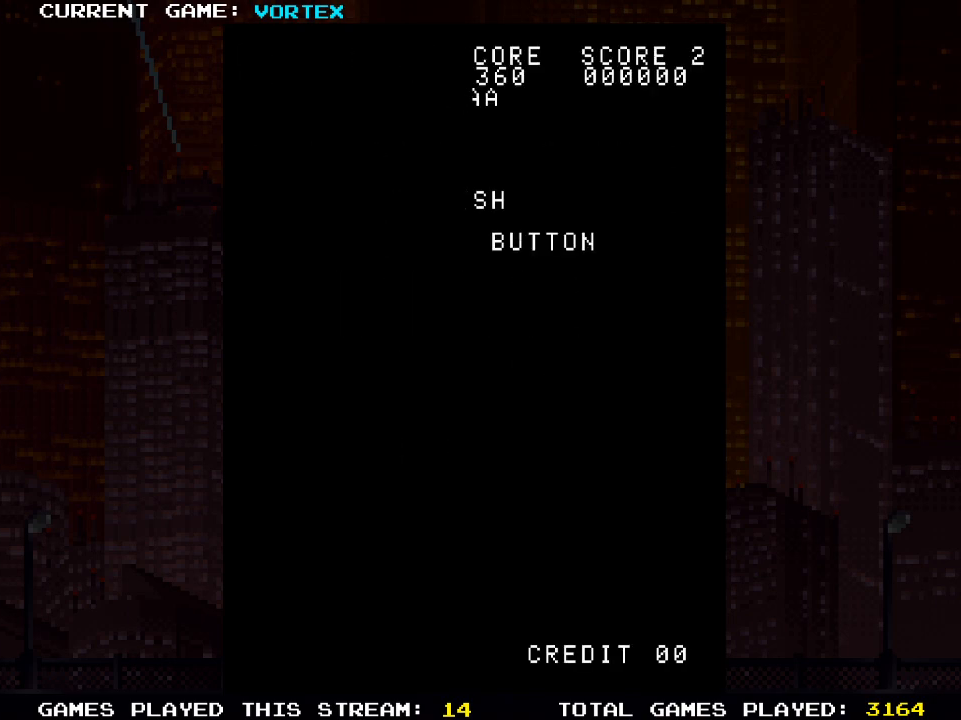
{"buttons": [], "left_stick": "center", "right_stick": "center", "events": [[133, "CROSS", "up"]]}
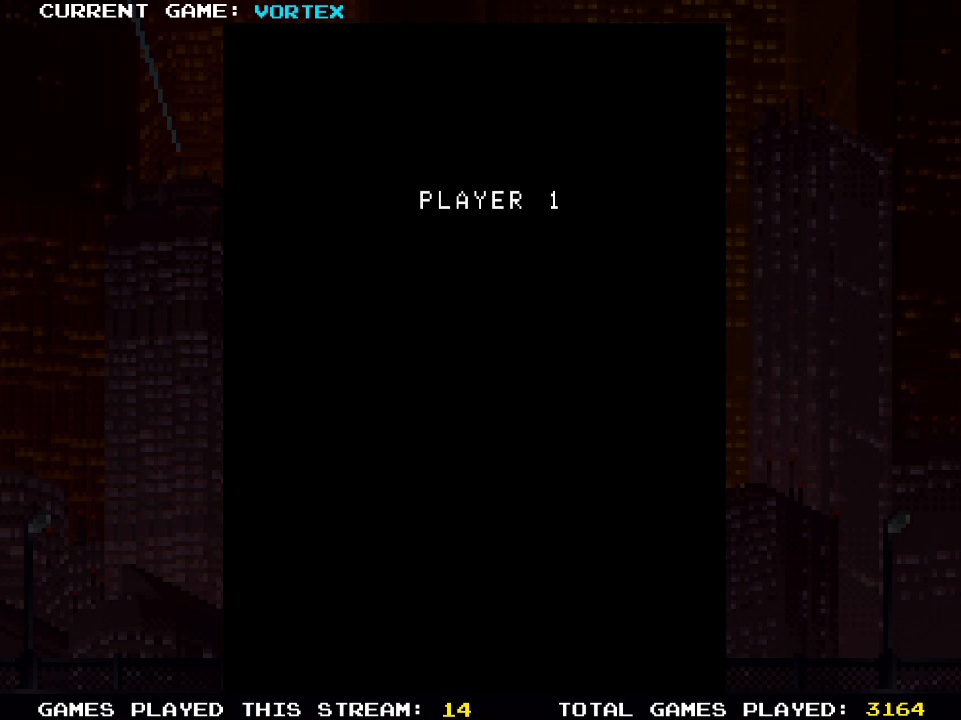
{"buttons": [], "left_stick": "center", "right_stick": "center", "events": []}
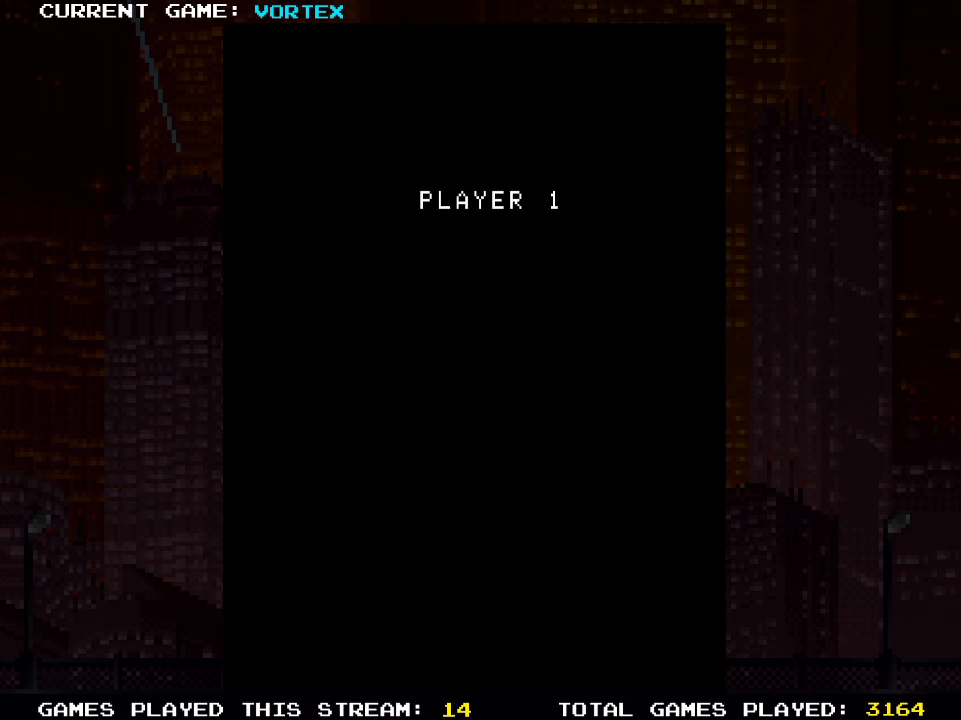
{"buttons": [], "left_stick": "center", "right_stick": "center", "events": []}
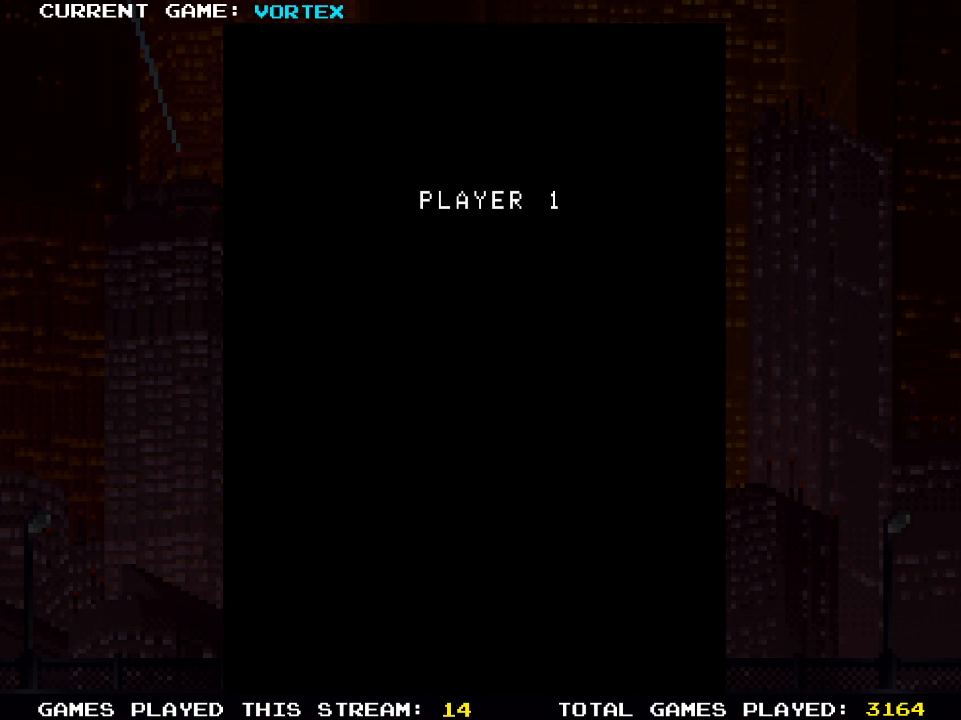
{"buttons": [], "left_stick": "center", "right_stick": "center", "events": []}
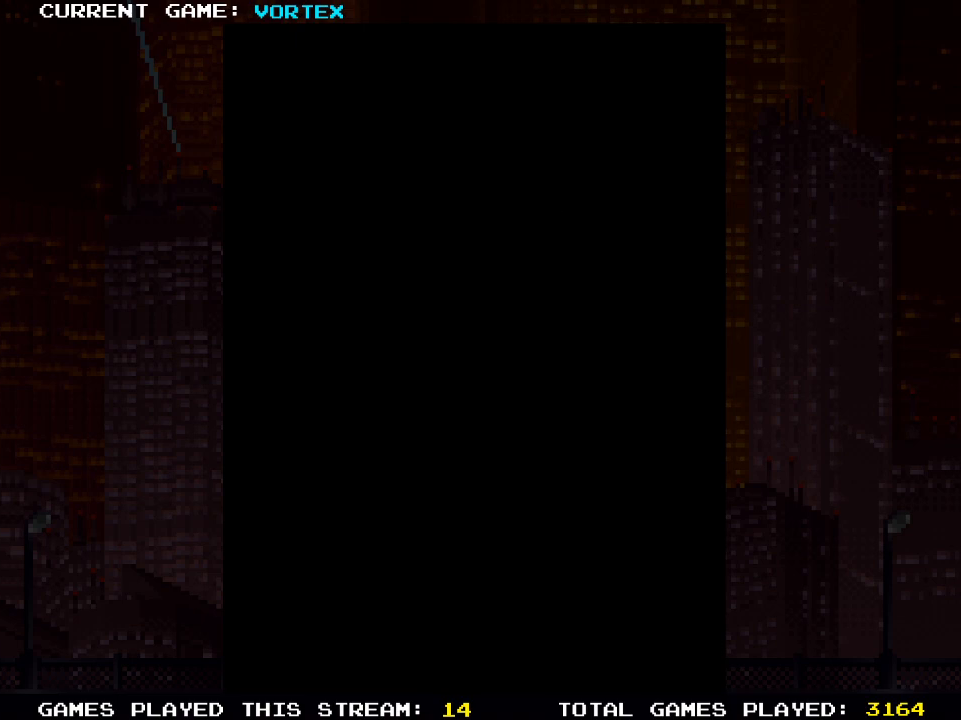
{"buttons": [], "left_stick": "center", "right_stick": "center", "events": []}
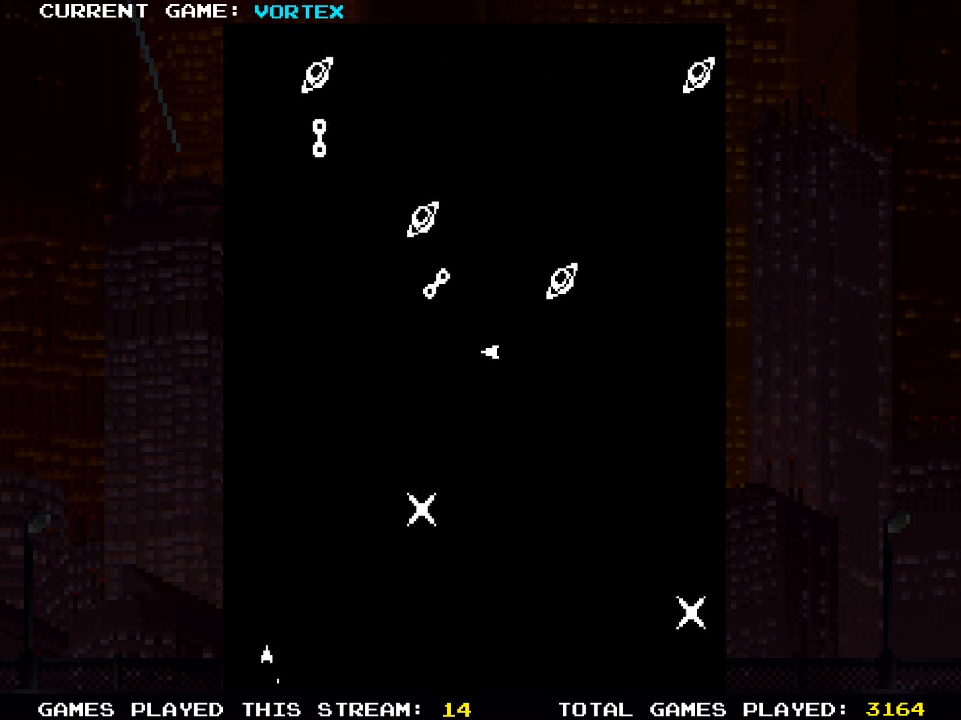
{"buttons": ["SQUARE"], "left_stick": "center", "right_stick": "center", "events": [[183, "SQUARE", "down"]]}
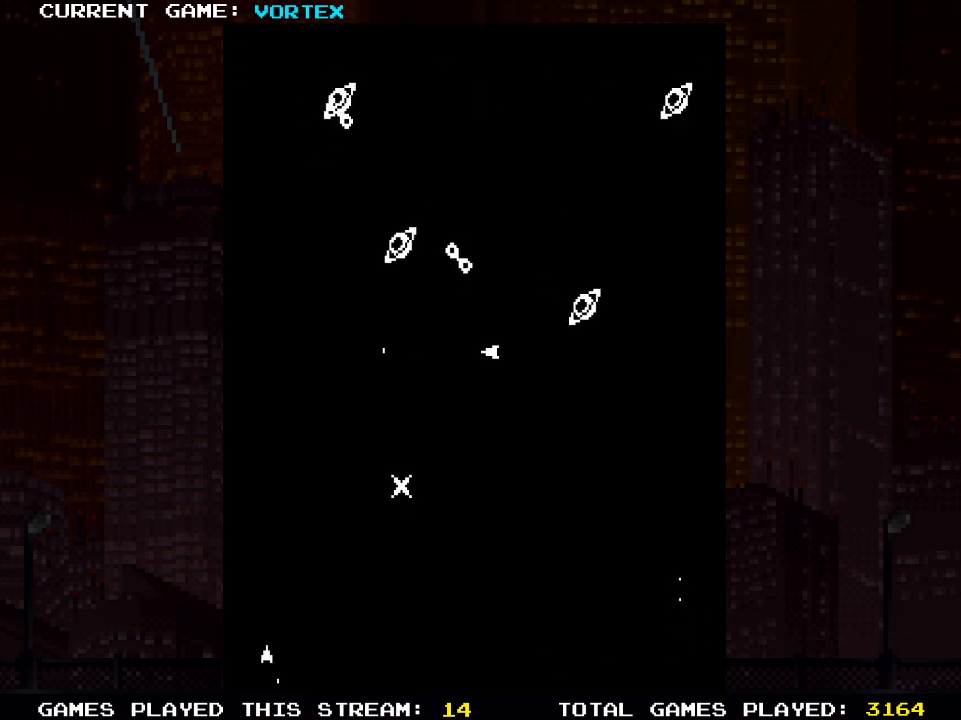
{"buttons": ["SQUARE"], "left_stick": "center", "right_stick": "center", "events": []}